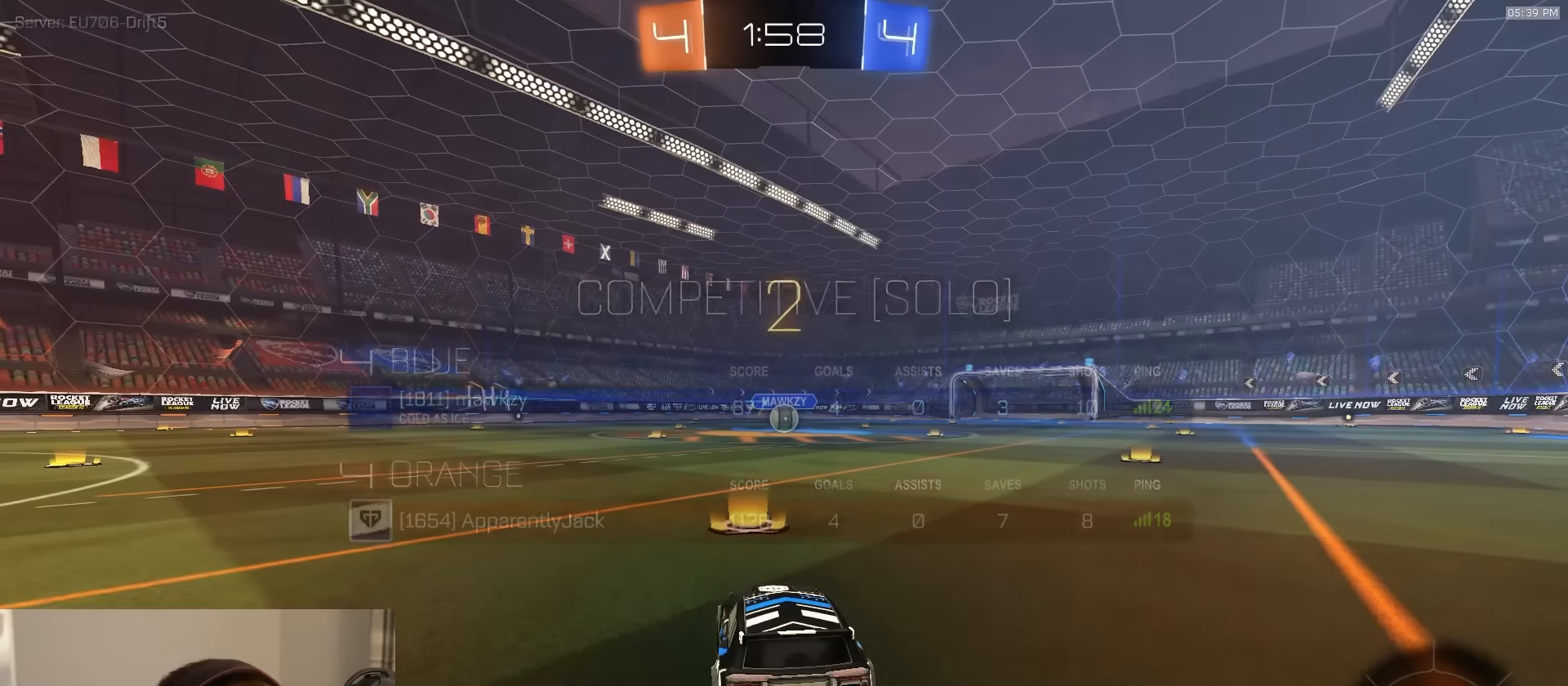
Gameplay with a controller (PlayStation layout); each line is a JSON object with the inputs held at the frame after it. "events" lists button and stick changes between this image and that frame as [ms after this image, input, new state], when the widget could be followed in between.
{"buttons": ["R1", "R2"], "left_stick": "center", "right_stick": "center", "events": []}
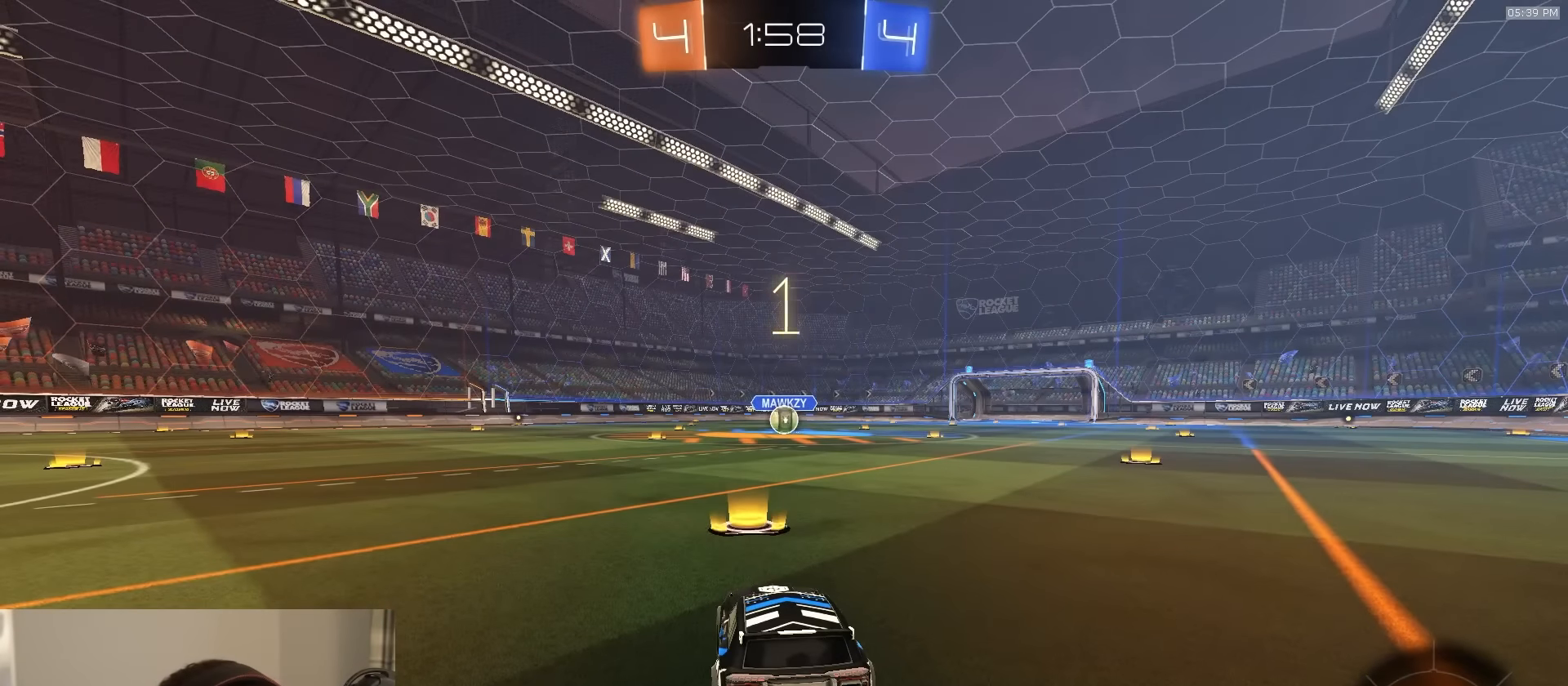
{"buttons": ["R1", "R2"], "left_stick": "center", "right_stick": "center", "events": []}
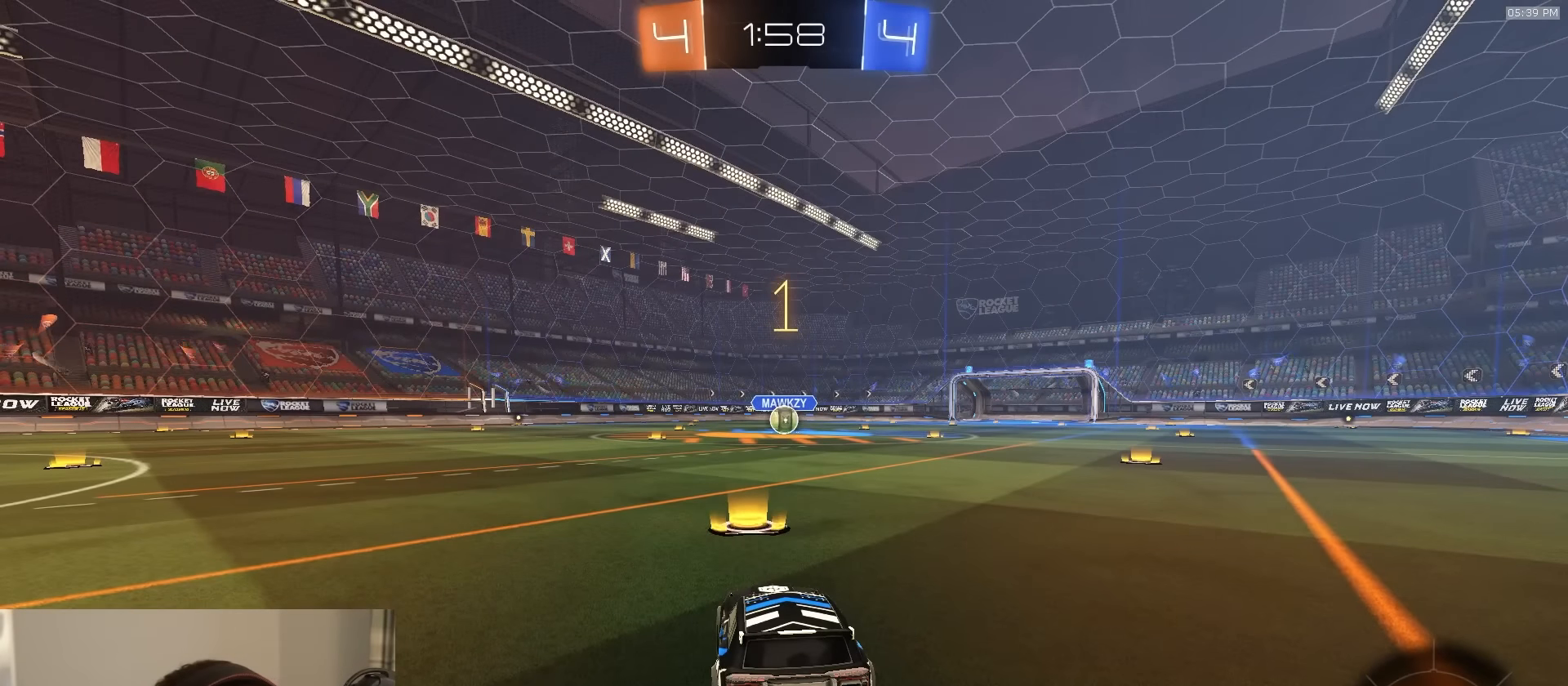
{"buttons": ["R1", "R2"], "left_stick": "center", "right_stick": "center", "events": []}
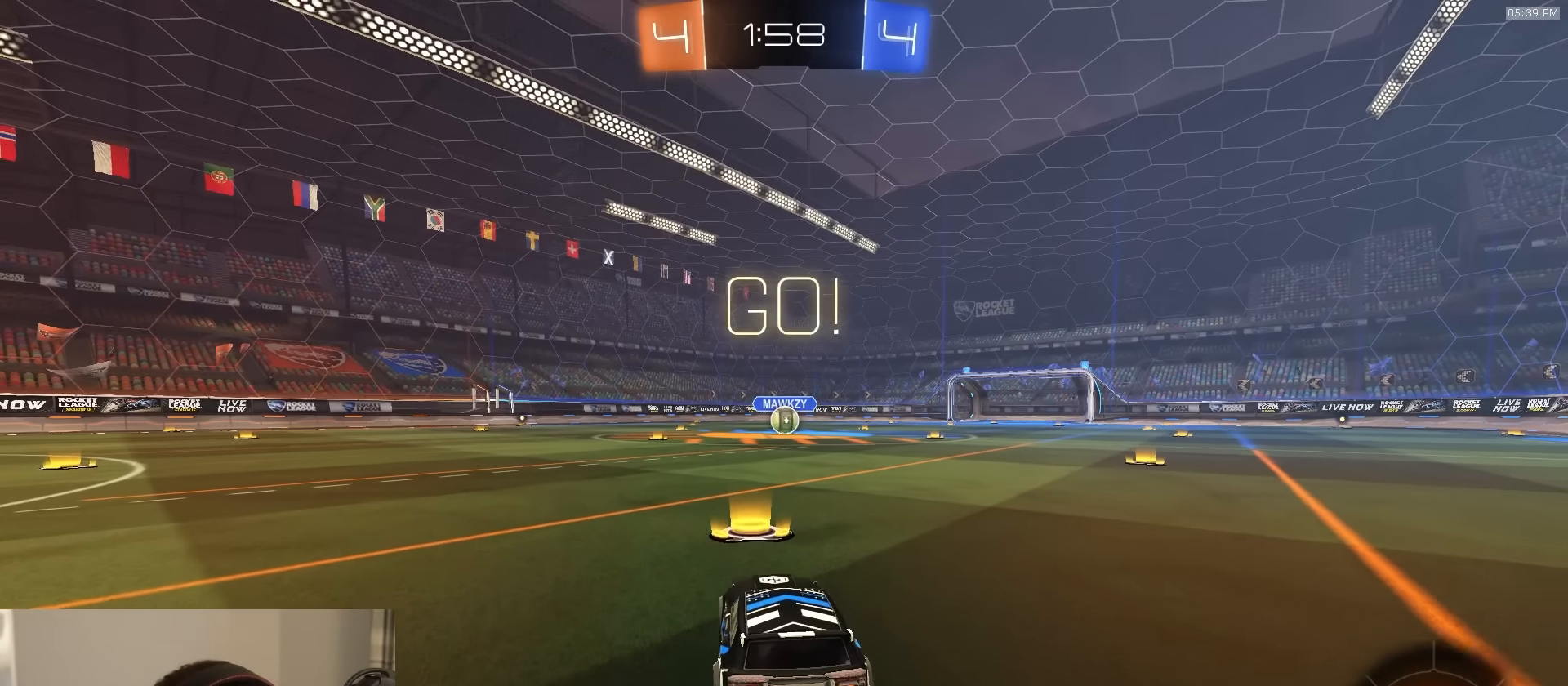
{"buttons": ["L1", "R1", "R2", "L3"], "left_stick": "down-left", "right_stick": "center", "events": [[200, "left_stick", "right"], [250, "CROSS", "down"], [317, "CROSS", "up"], [317, "L1", "down"], [317, "left_stick", "up"], [350, "CROSS", "down"], [367, "L3", "down"], [383, "left_stick", "down-left"], [450, "CROSS", "up"]]}
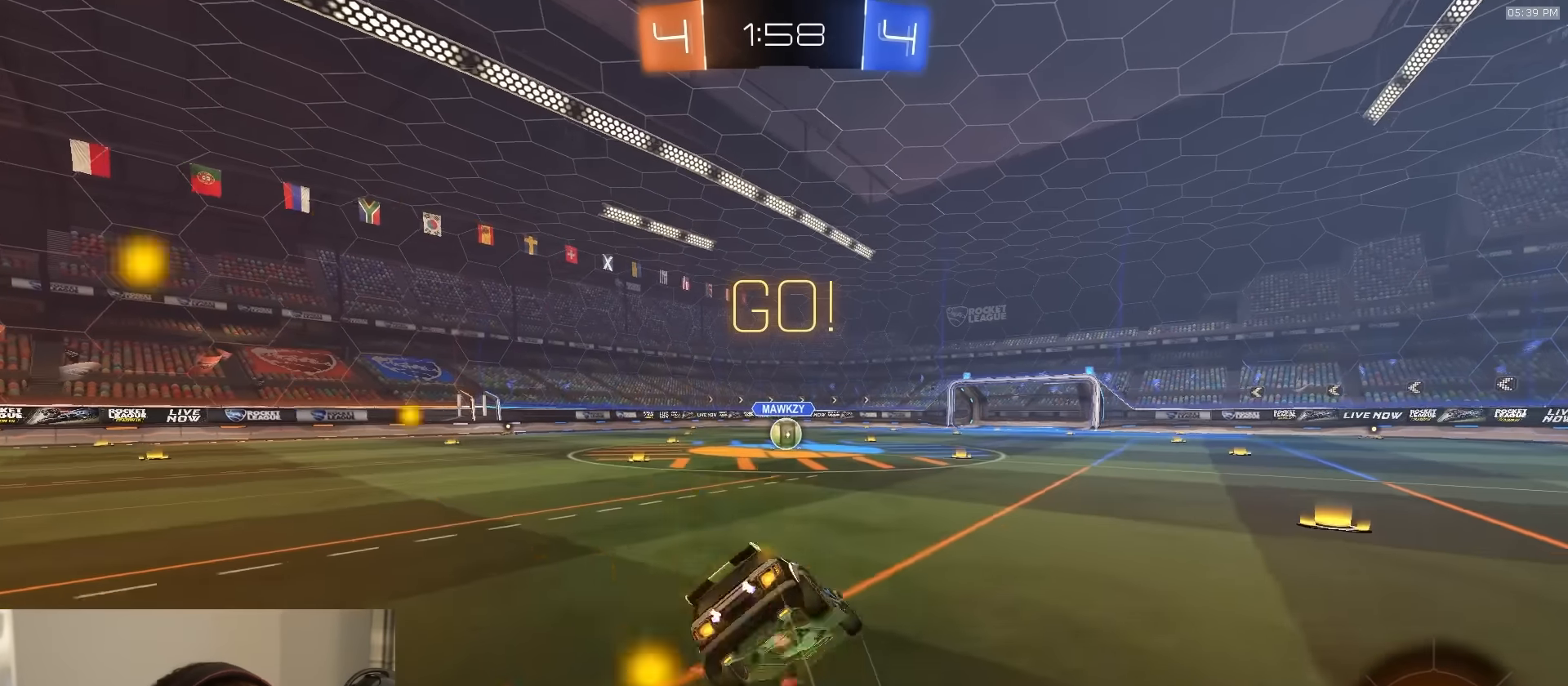
{"buttons": ["L1", "R1", "R2", "L3"], "left_stick": "down-left", "right_stick": "center", "events": [[33, "left_stick", "down"], [67, "TRIANGLE", "down"], [100, "TRIANGLE", "up"], [267, "left_stick", "down-left"]]}
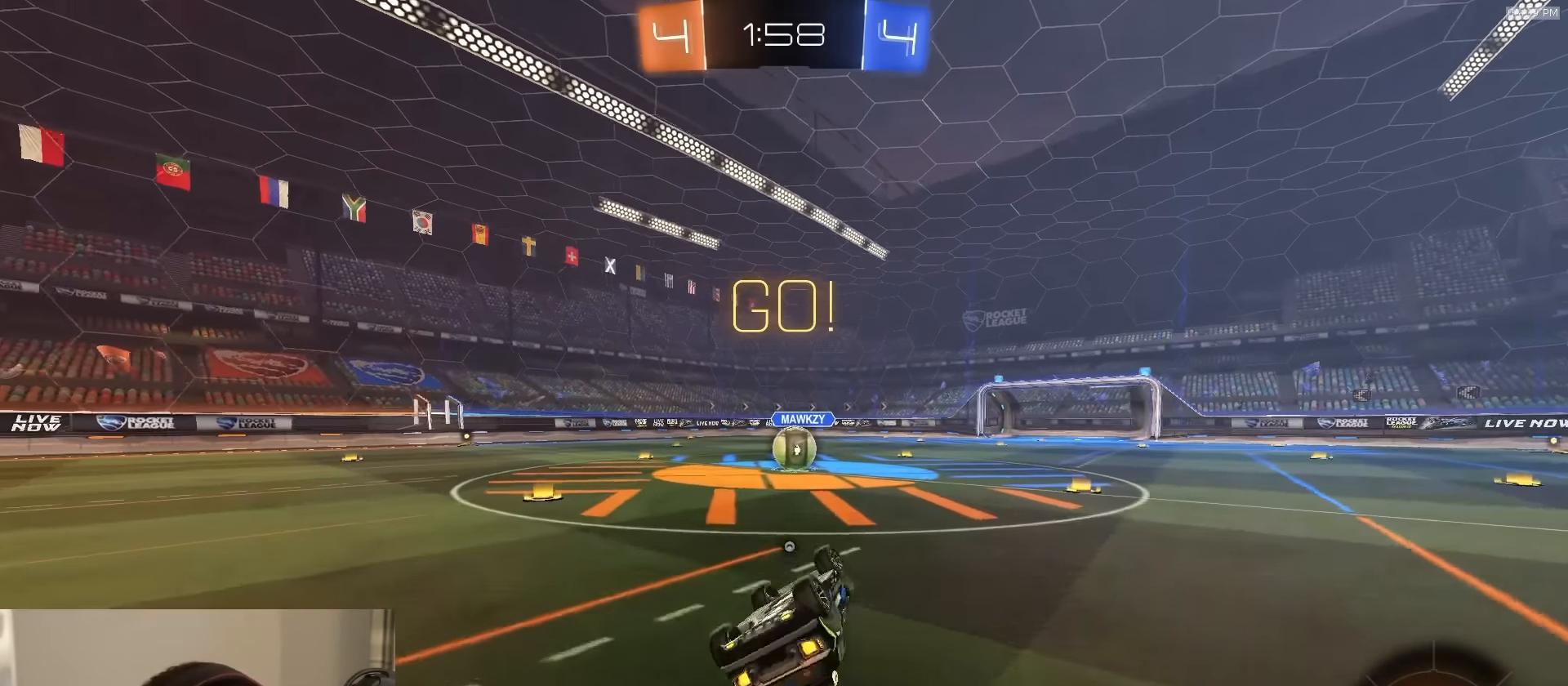
{"buttons": ["R2"], "left_stick": "left", "right_stick": "center", "events": [[267, "L3", "up"], [267, "R1", "up"], [283, "left_stick", "center"], [317, "L1", "up"], [383, "left_stick", "left"]]}